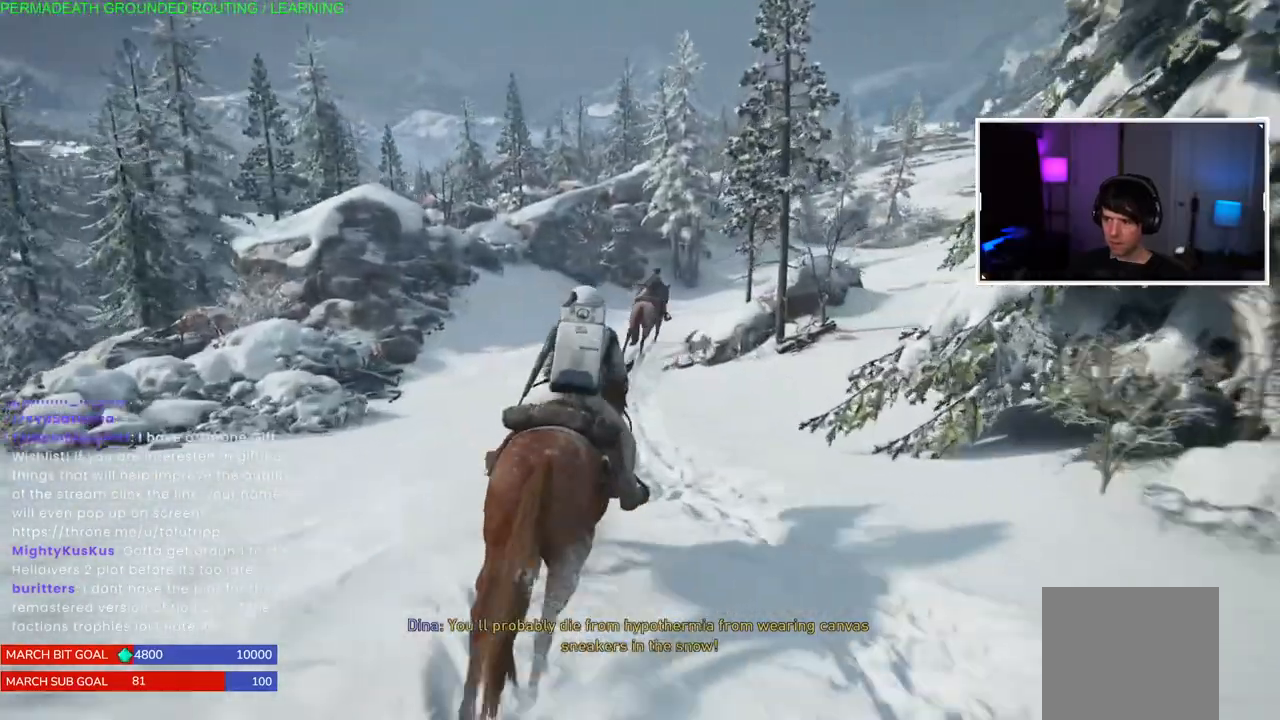
Gameplay with a controller (PlayStation layout); each line is a JSON object with the inputs held at the frame after it (dt_ms = milliseconds from this image to that frame). "events" lists button and stick changes between this image and that frame as [ms after this image, input, new state], when the widget could be followed in between.
{"dt_ms": 500, "buttons": ["L1"], "left_stick": "up", "right_stick": "center", "events": []}
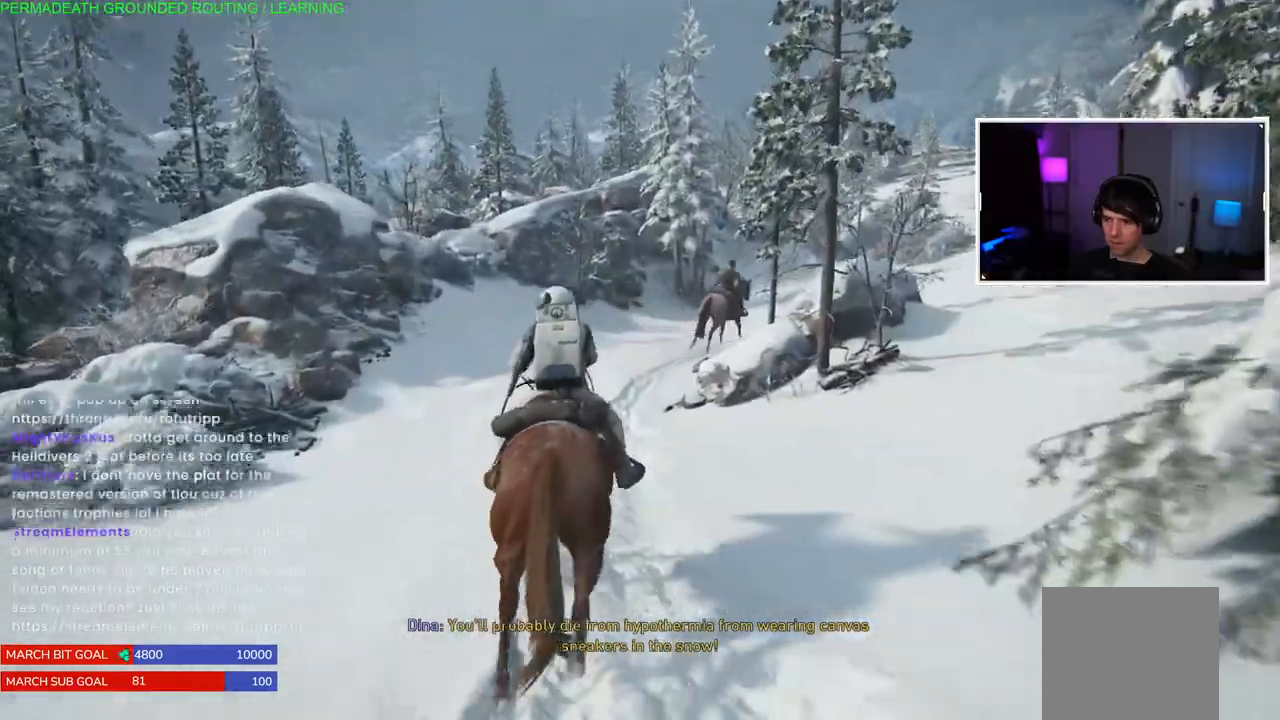
{"dt_ms": 500, "buttons": ["L1"], "left_stick": "up", "right_stick": "center", "events": []}
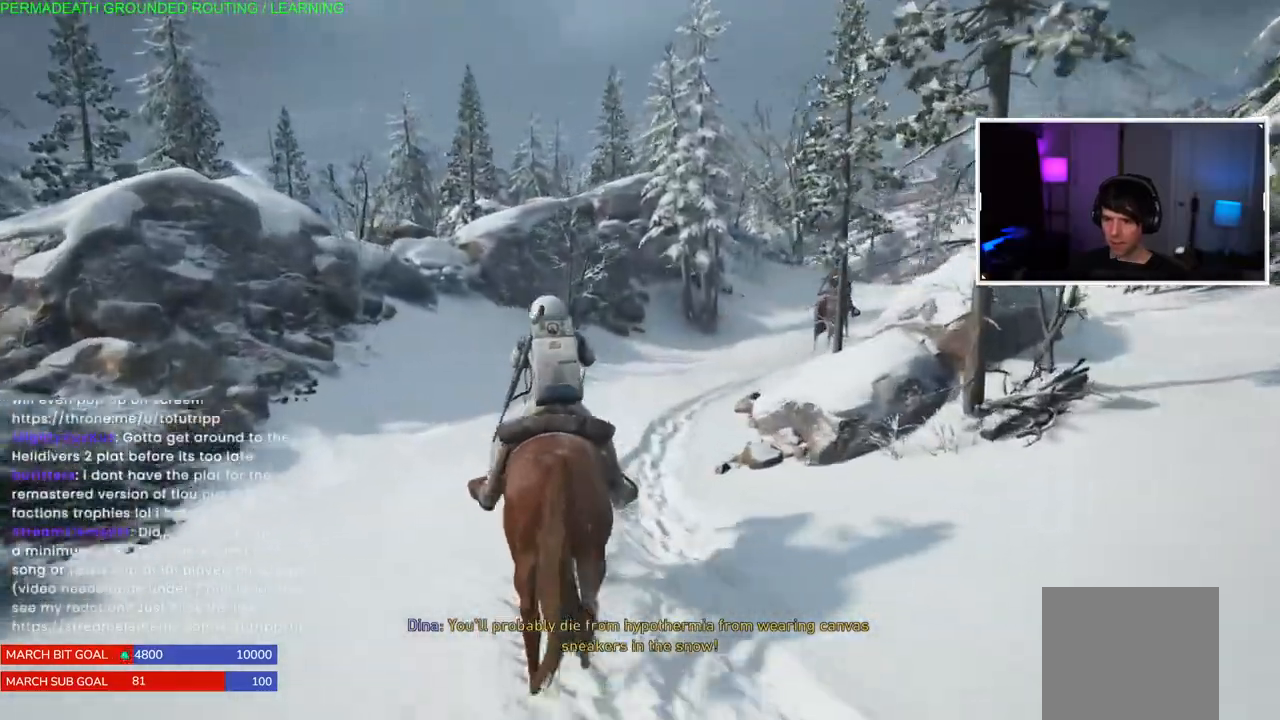
{"dt_ms": 500, "buttons": ["L1"], "left_stick": "up", "right_stick": "right", "events": [[183, "right_stick", "right"]]}
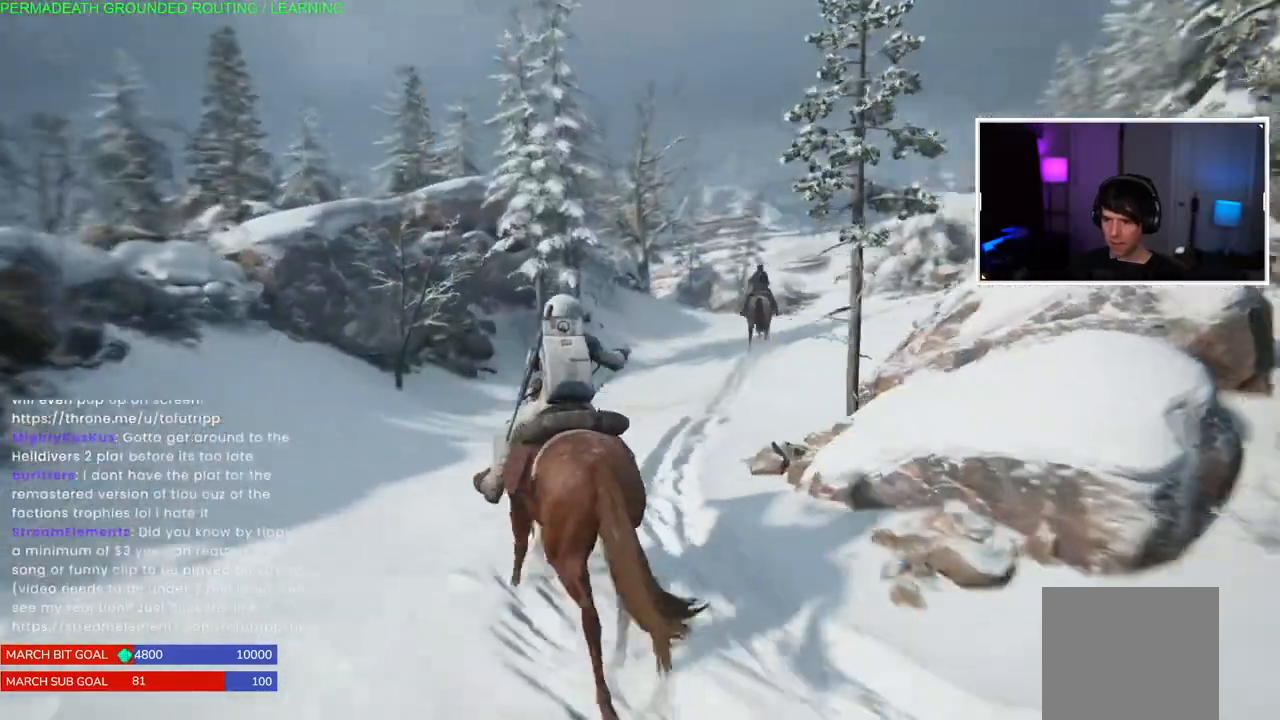
{"dt_ms": 500, "buttons": ["L1"], "left_stick": "up", "right_stick": "right", "events": []}
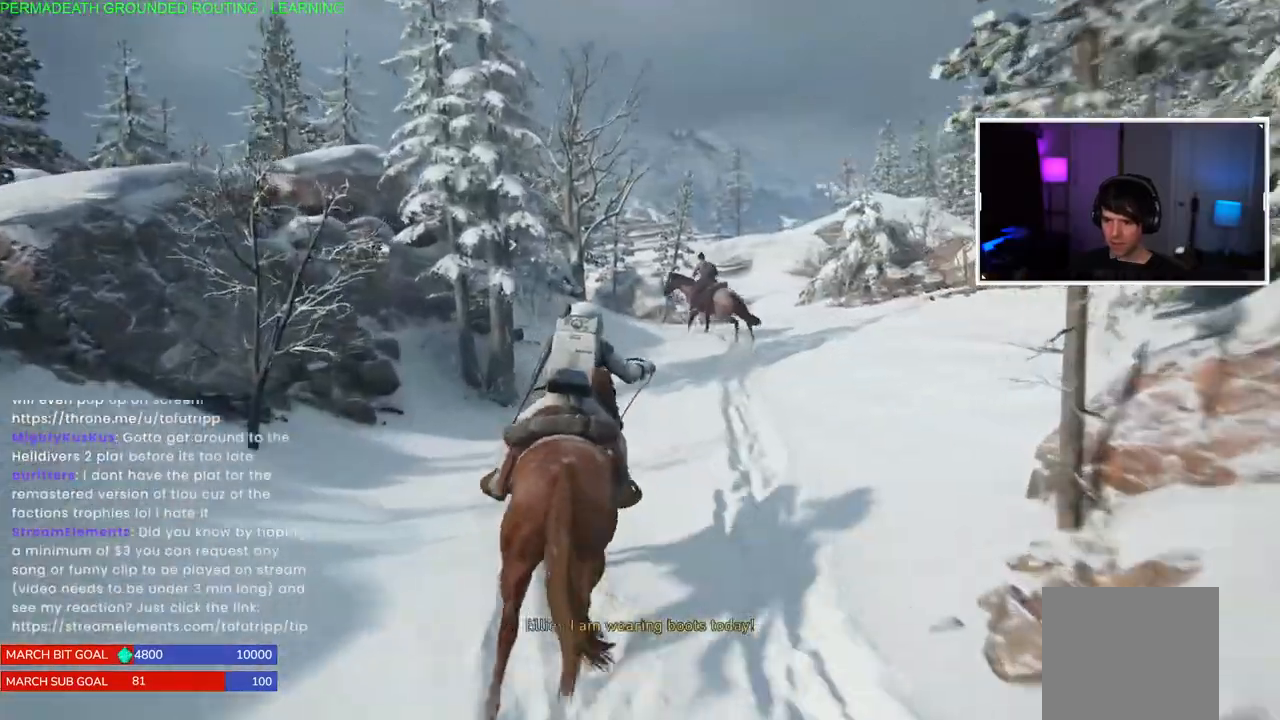
{"dt_ms": 500, "buttons": ["L1"], "left_stick": "up", "right_stick": "center", "events": [[83, "right_stick", "center"]]}
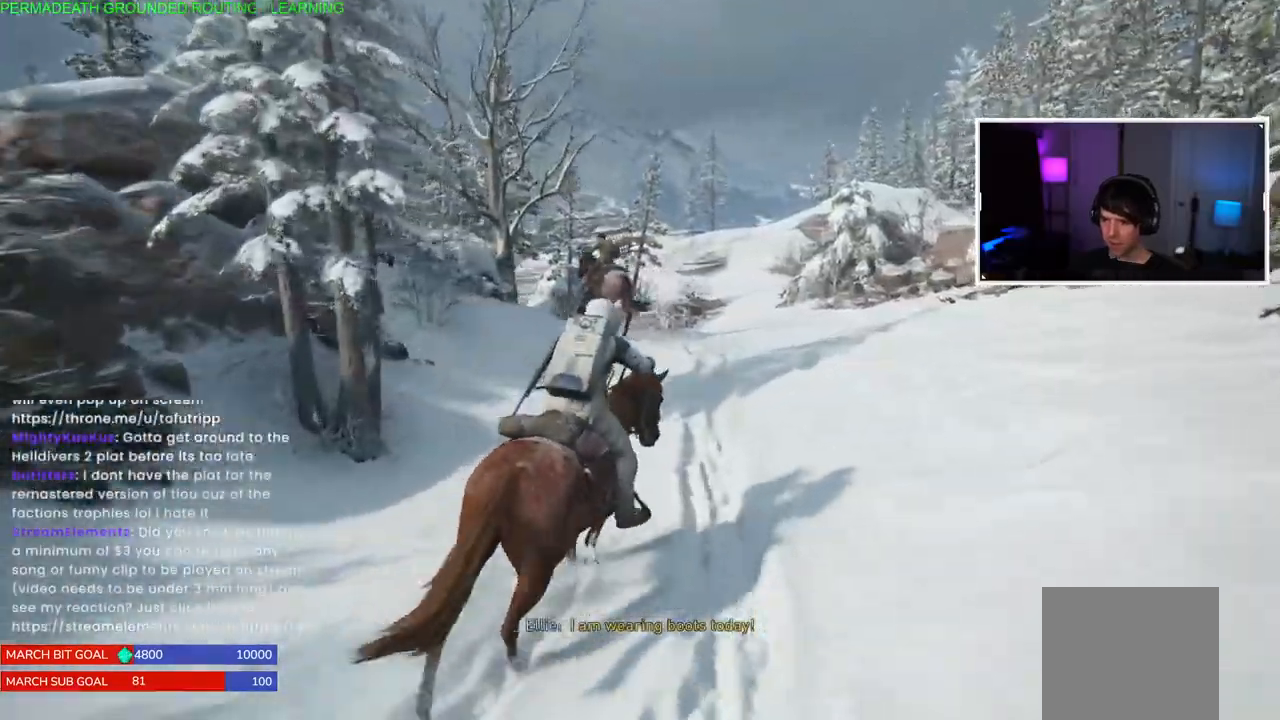
{"dt_ms": 500, "buttons": ["L1"], "left_stick": "up", "right_stick": "center", "events": []}
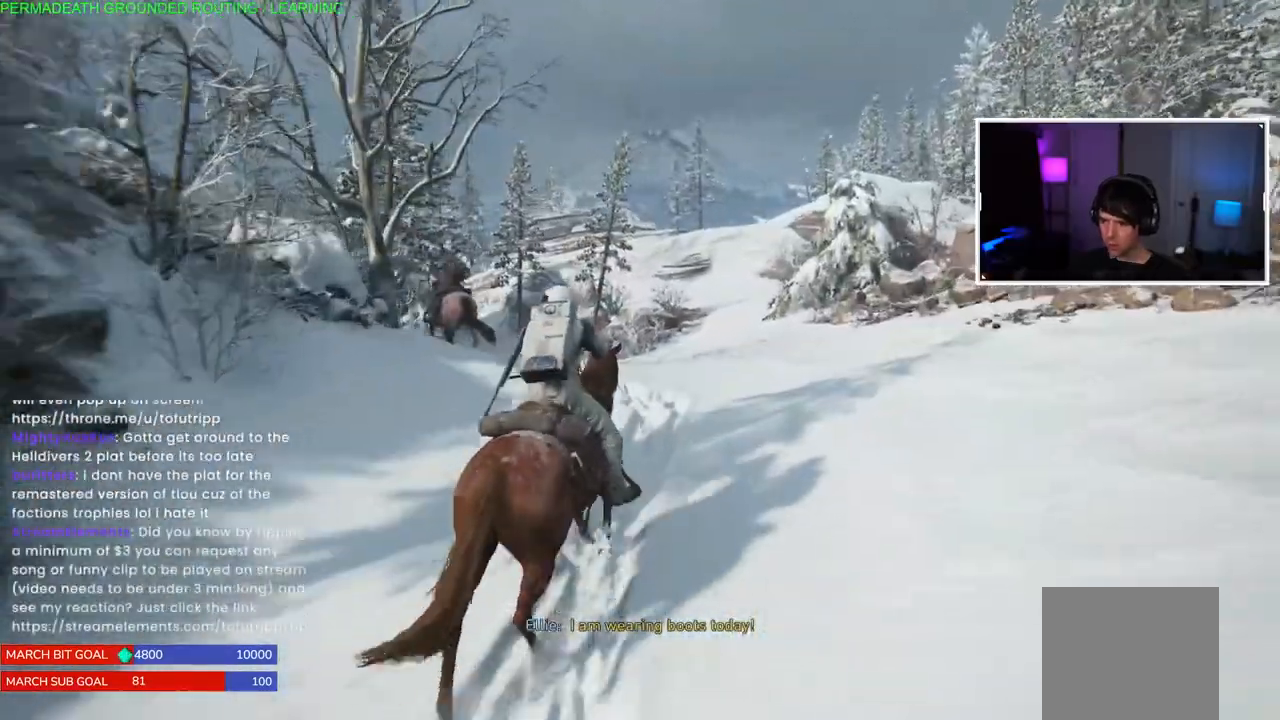
{"dt_ms": 500, "buttons": [], "left_stick": "up", "right_stick": "center", "events": [[217, "right_stick", "left"], [317, "L1", "up"], [467, "right_stick", "center"]]}
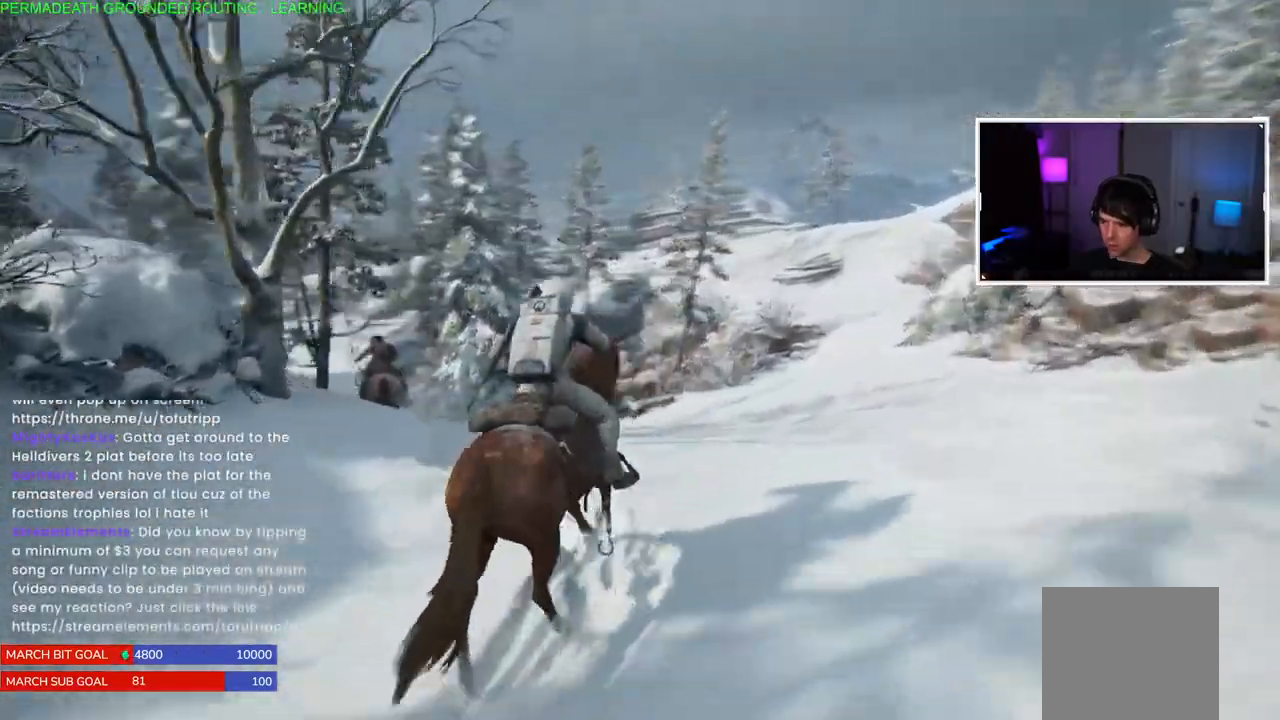
{"dt_ms": 500, "buttons": [], "left_stick": "up", "right_stick": "center", "events": []}
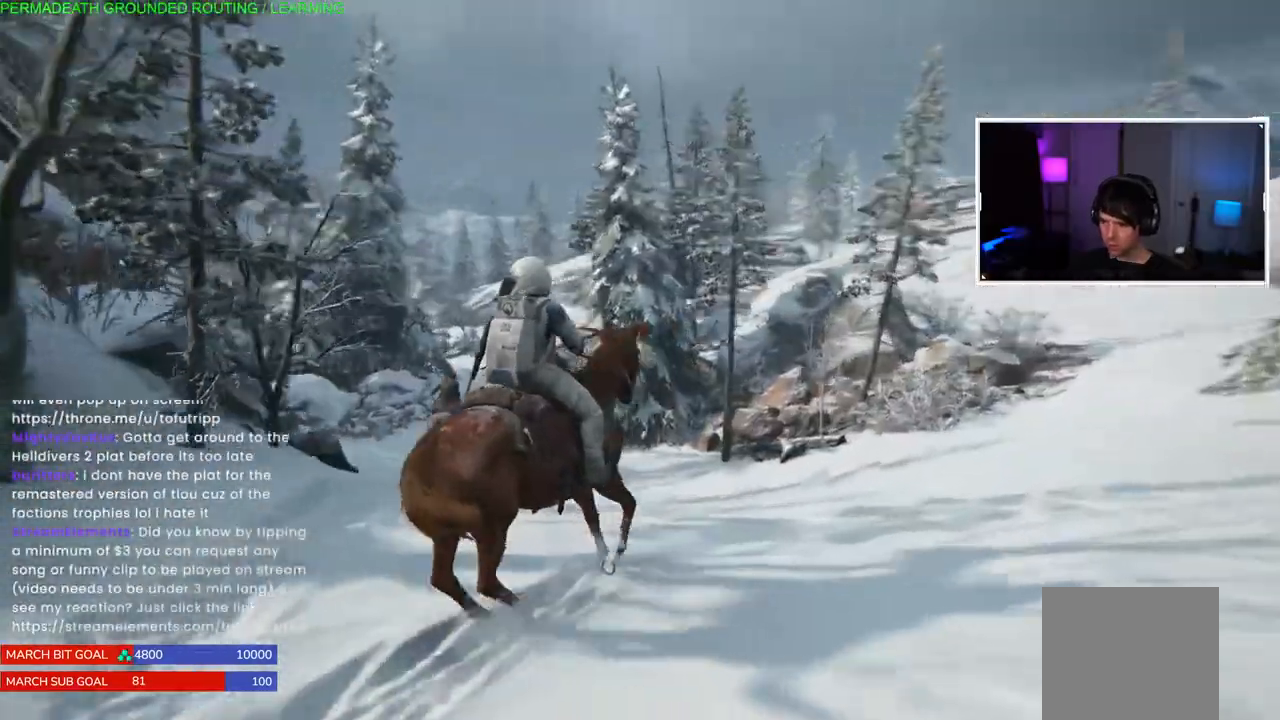
{"dt_ms": 1000, "buttons": ["L1"], "left_stick": "up-left", "right_stick": "center"}
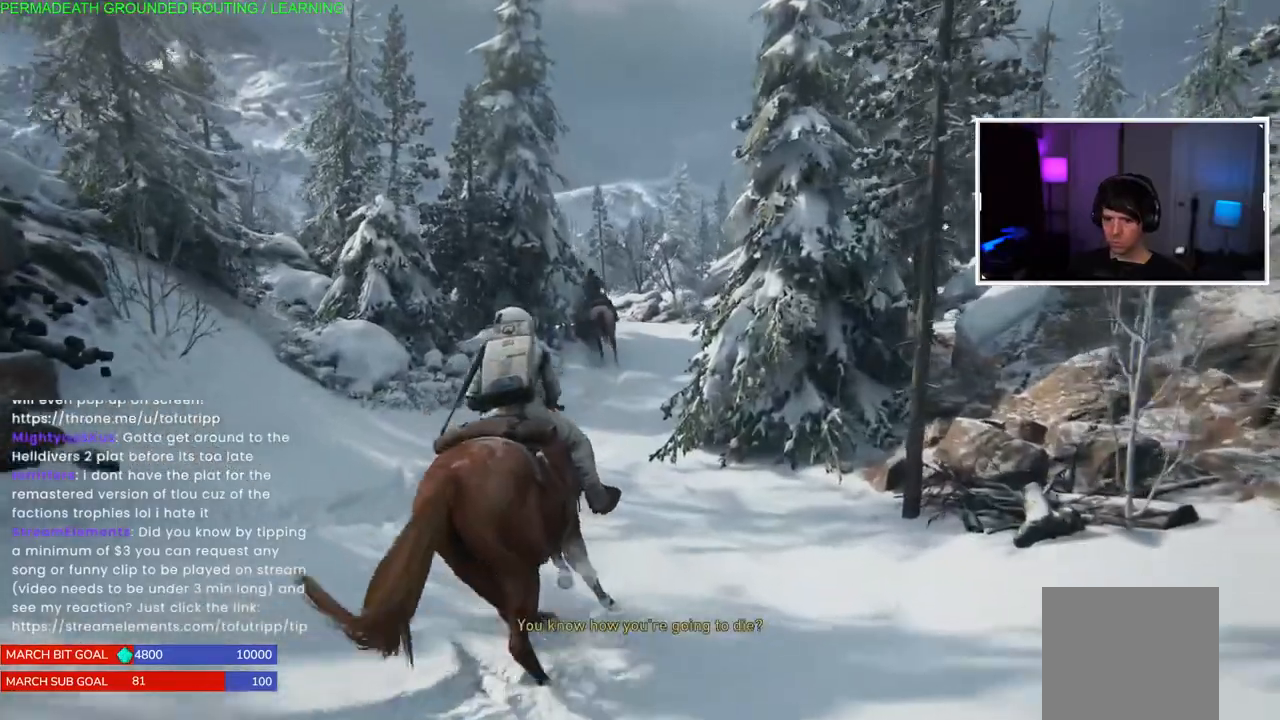
{"dt_ms": 500, "buttons": ["L1"], "left_stick": "up-left", "right_stick": "center", "events": []}
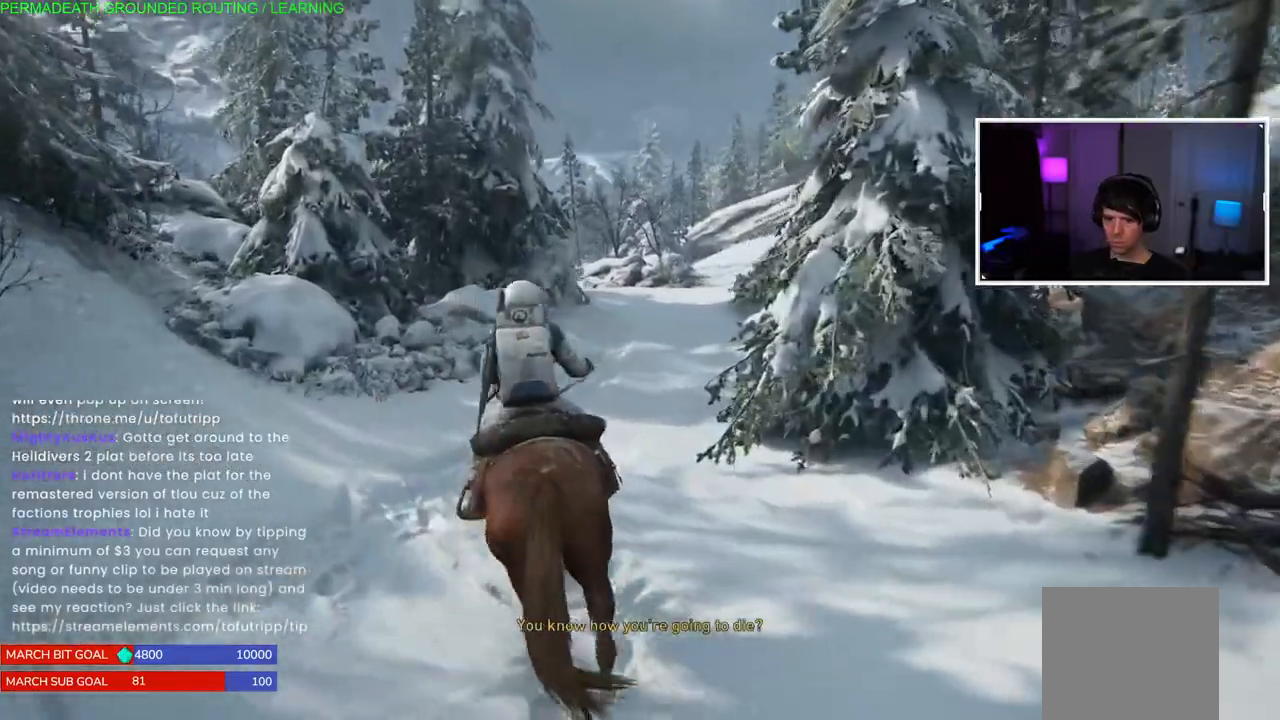
{"dt_ms": 500, "buttons": ["L1"], "left_stick": "up-left", "right_stick": "center", "events": []}
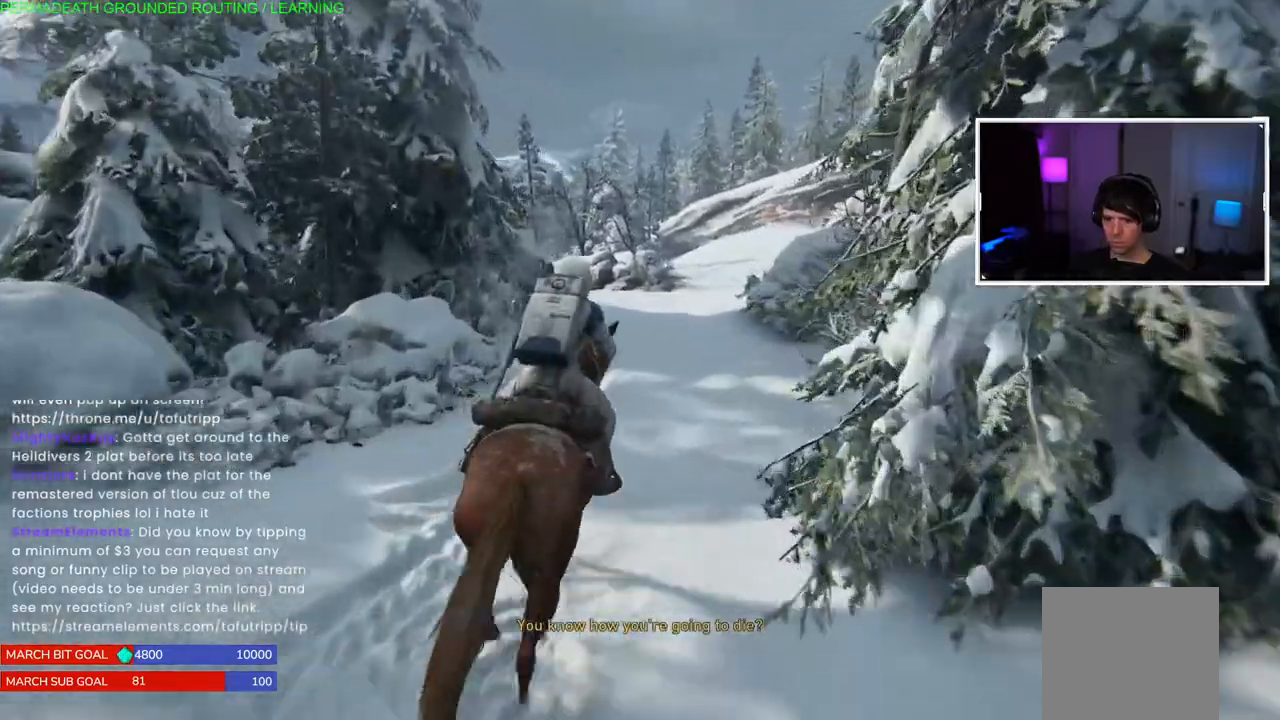
{"dt_ms": 500, "buttons": ["L1"], "left_stick": "up-left", "right_stick": "center", "events": []}
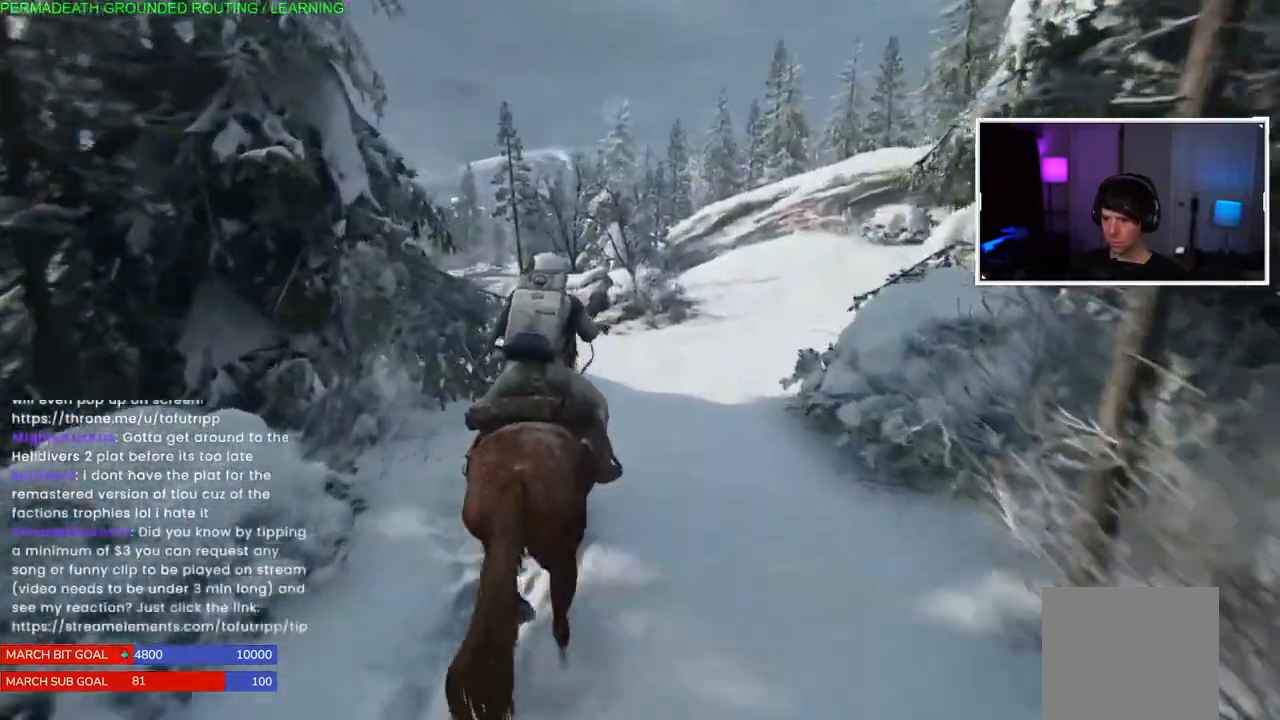
{"dt_ms": 500, "buttons": ["L1"], "left_stick": "up-left", "right_stick": "left", "events": [[433, "right_stick", "left"]]}
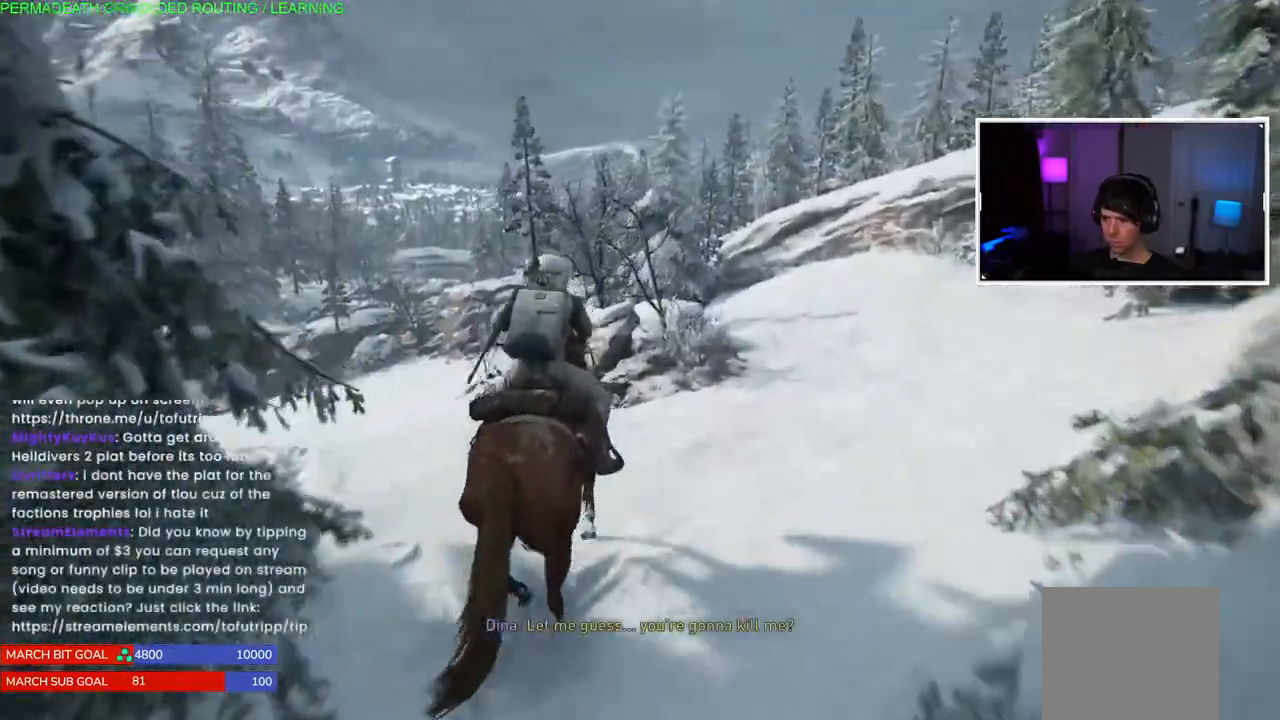
{"dt_ms": 500, "buttons": ["L1"], "left_stick": "up-left", "right_stick": "center", "events": [[367, "right_stick", "center"]]}
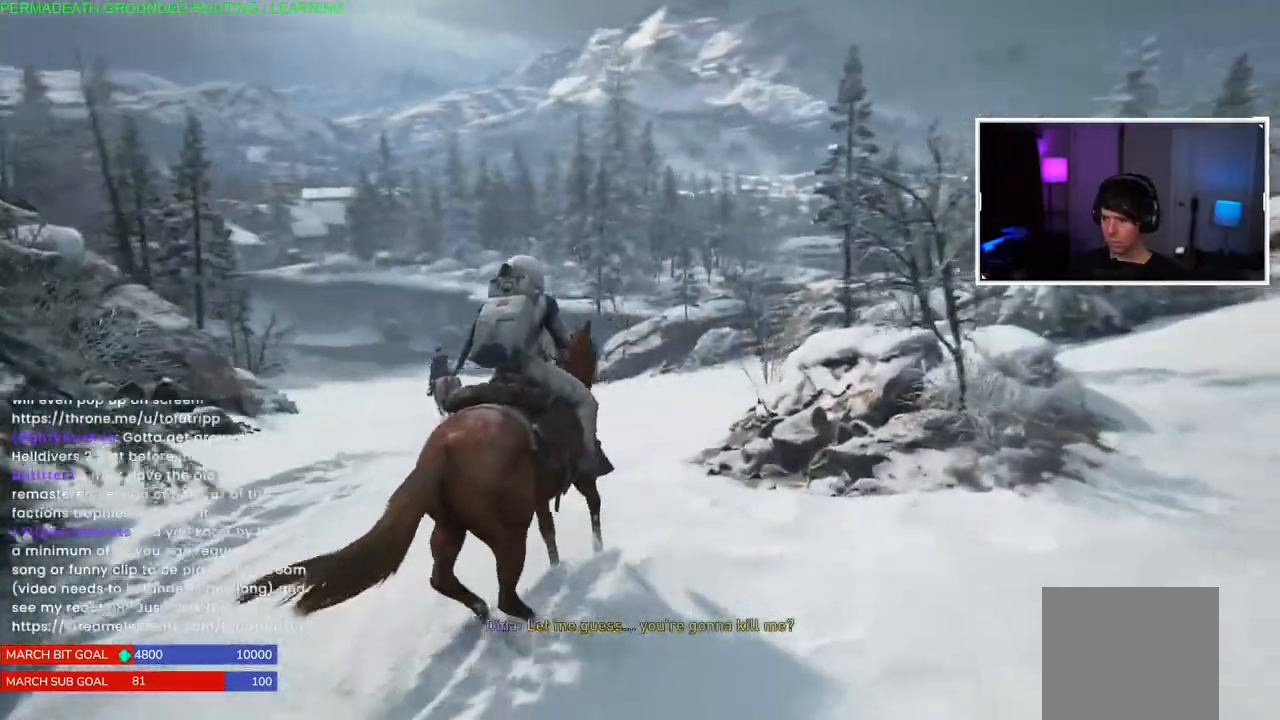
{"dt_ms": 500, "buttons": ["L1"], "left_stick": "up-left", "right_stick": "center", "events": [[267, "right_stick", "left"], [433, "right_stick", "center"]]}
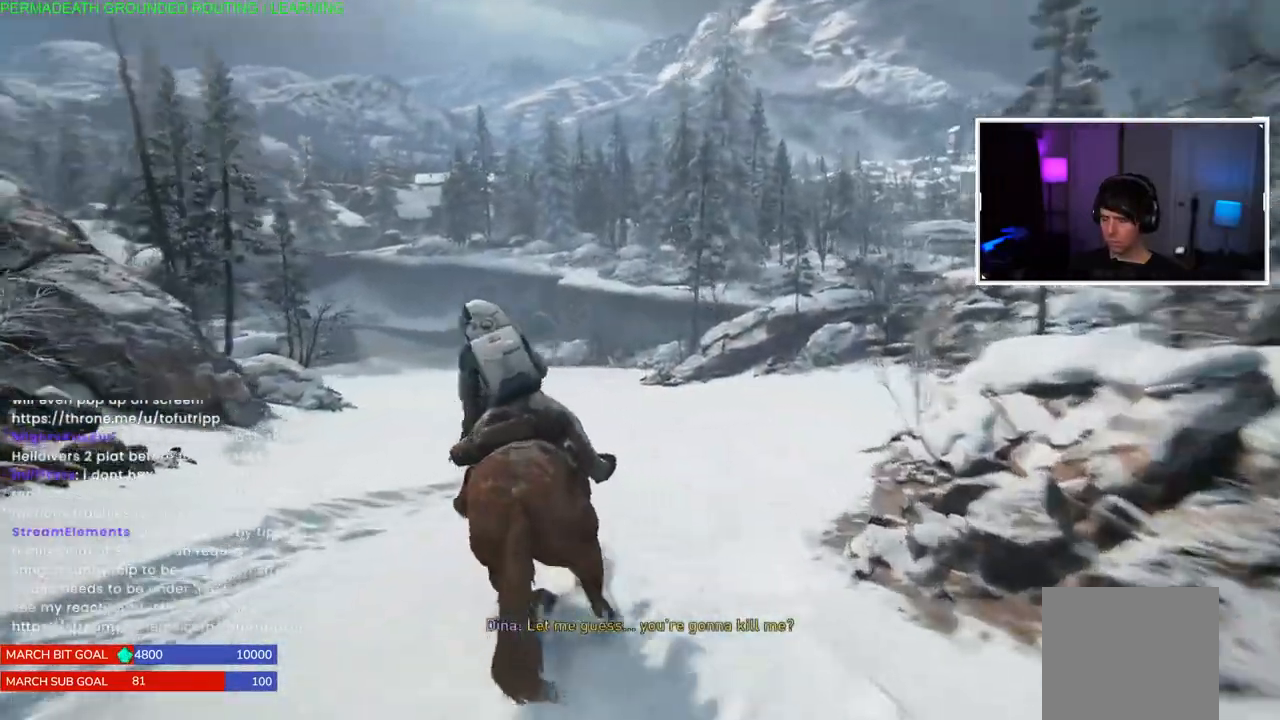
{"dt_ms": 500, "buttons": ["L1"], "left_stick": "up", "right_stick": "center", "events": [[133, "left_stick", "up"]]}
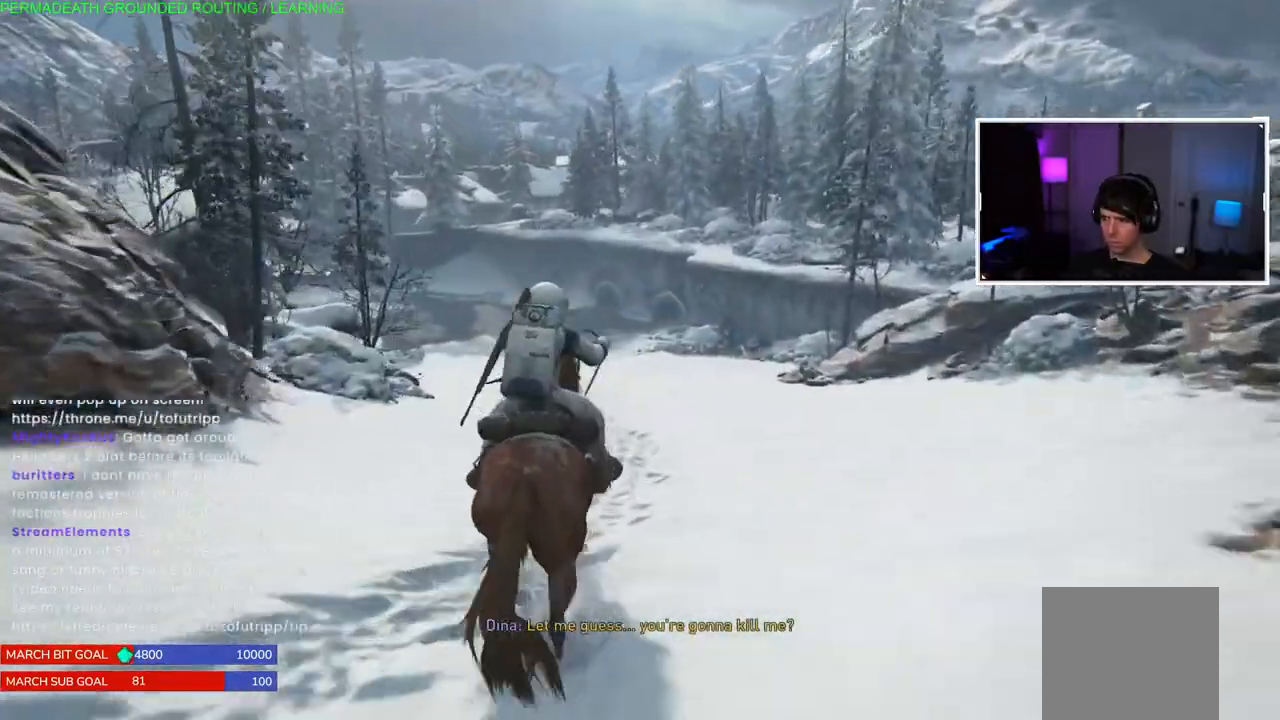
{"dt_ms": 500, "buttons": ["L1"], "left_stick": "up", "right_stick": "center", "events": []}
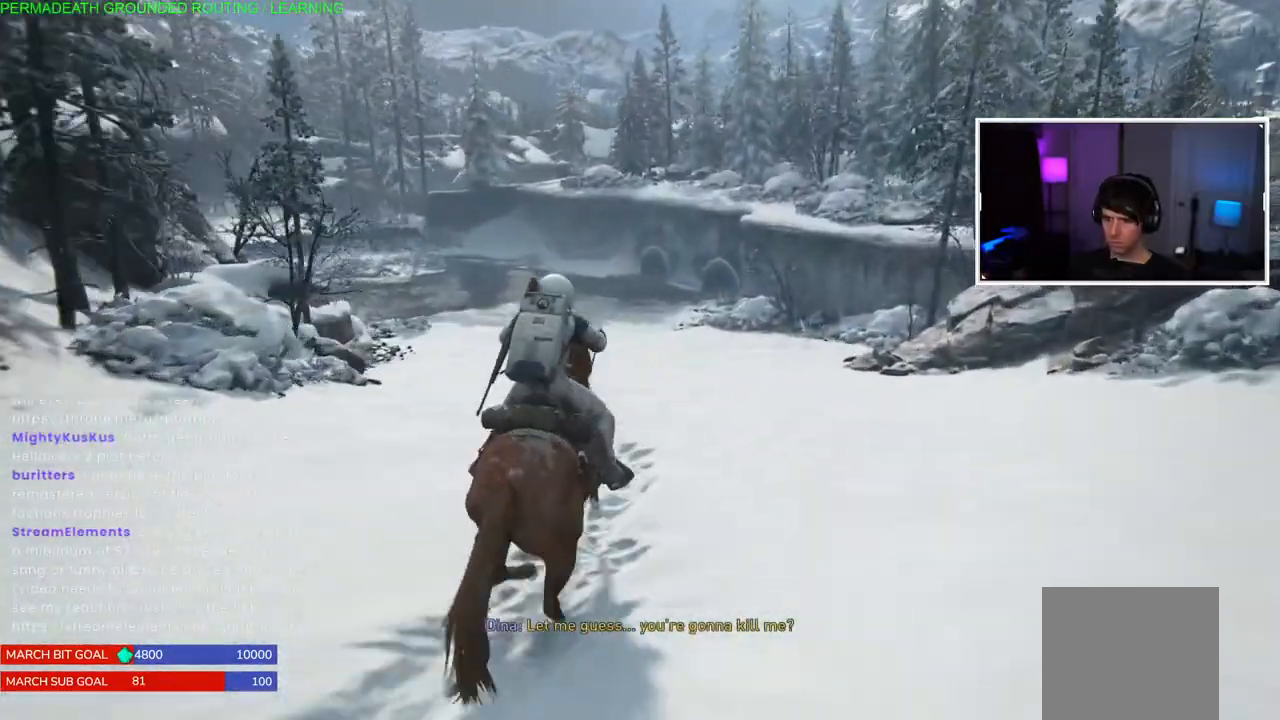
{"dt_ms": 500, "buttons": ["L1"], "left_stick": "up", "right_stick": "left", "events": [[300, "right_stick", "left"]]}
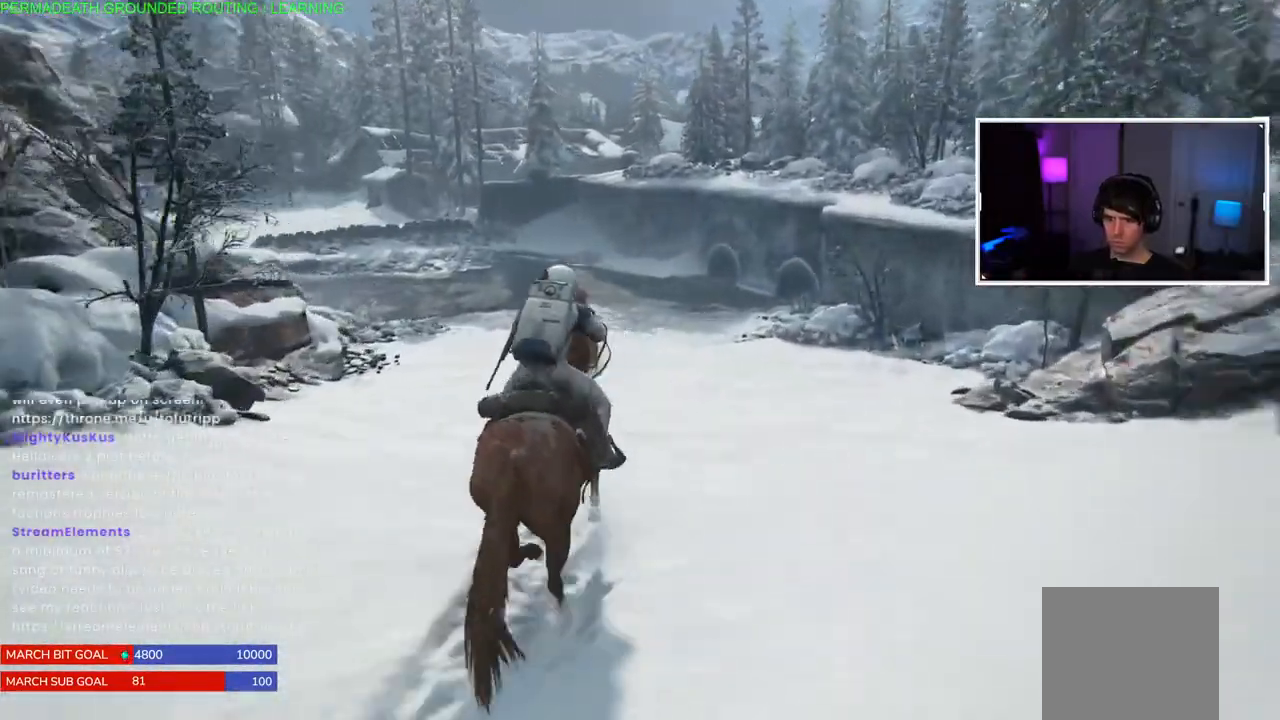
{"dt_ms": 500, "buttons": ["L1"], "left_stick": "up", "right_stick": "center", "events": [[467, "right_stick", "center"]]}
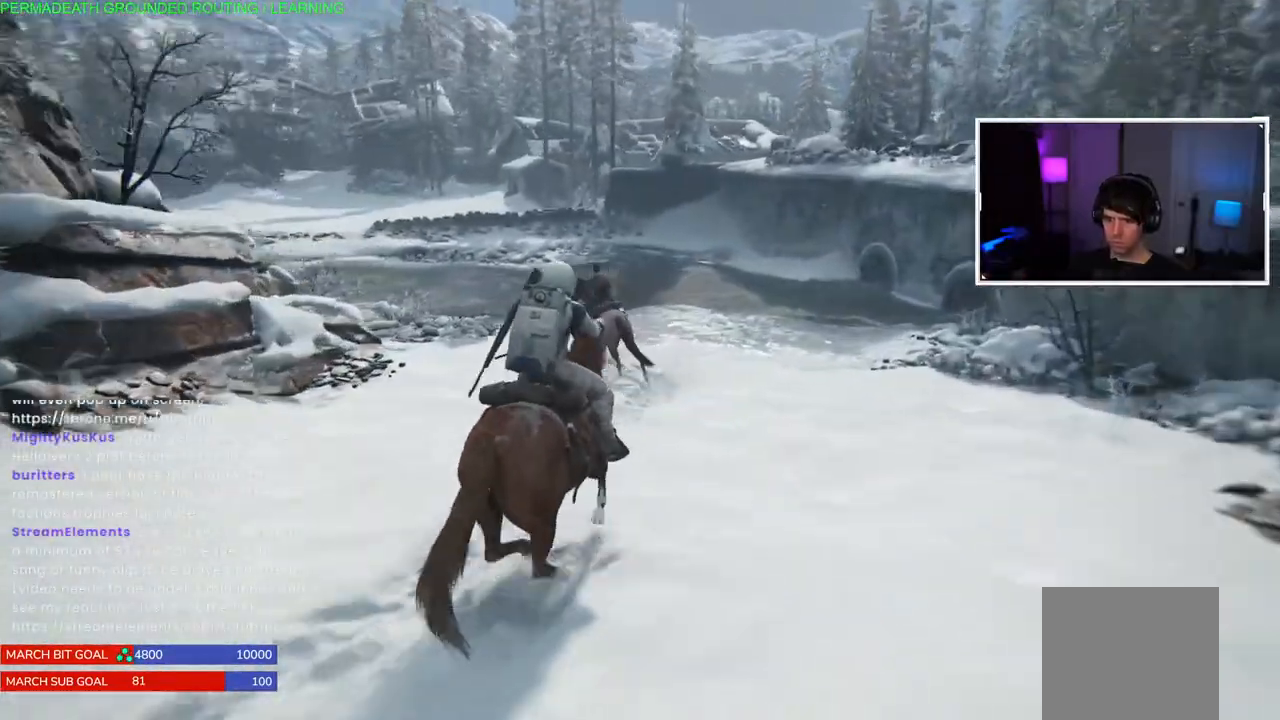
{"dt_ms": 500, "buttons": [], "left_stick": "up", "right_stick": "center", "events": [[267, "right_stick", "left"], [367, "L1", "up"], [417, "right_stick", "center"]]}
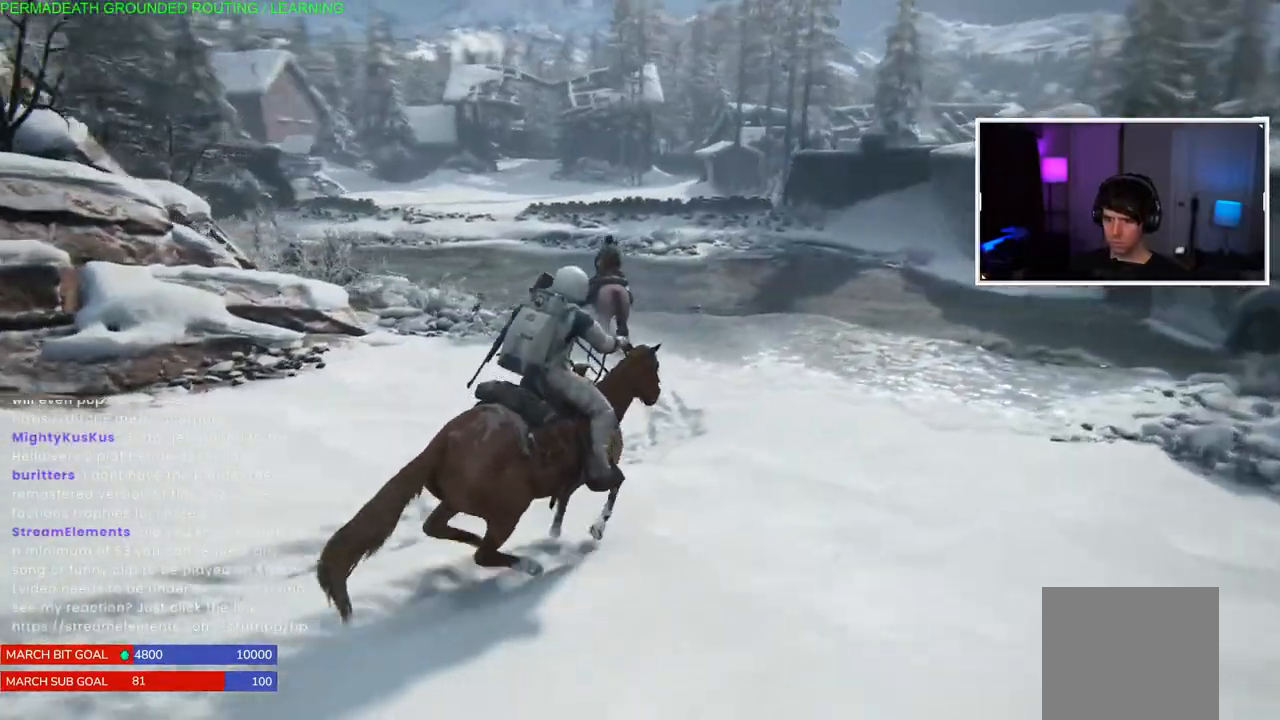
{"dt_ms": 500, "buttons": [], "left_stick": "up-right", "right_stick": "center", "events": [[100, "left_stick", "up-right"]]}
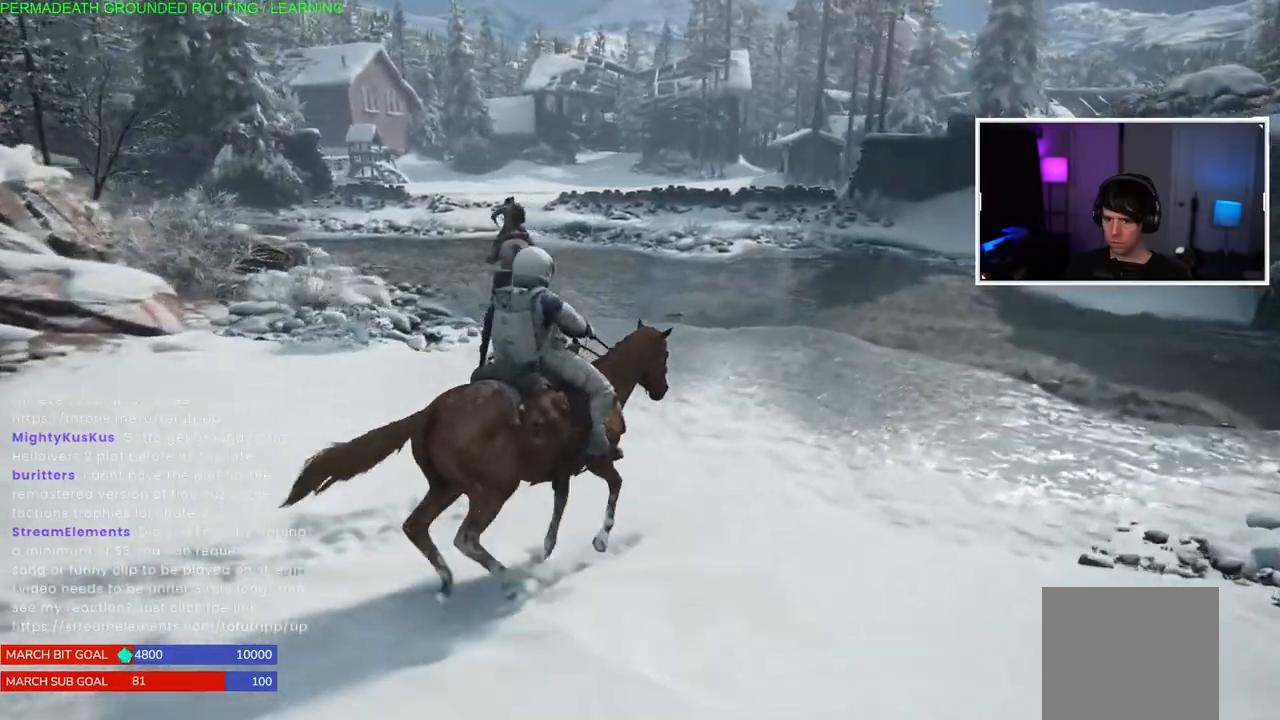
{"dt_ms": 500, "buttons": [], "left_stick": "up-right", "right_stick": "left", "events": [[383, "right_stick", "left"]]}
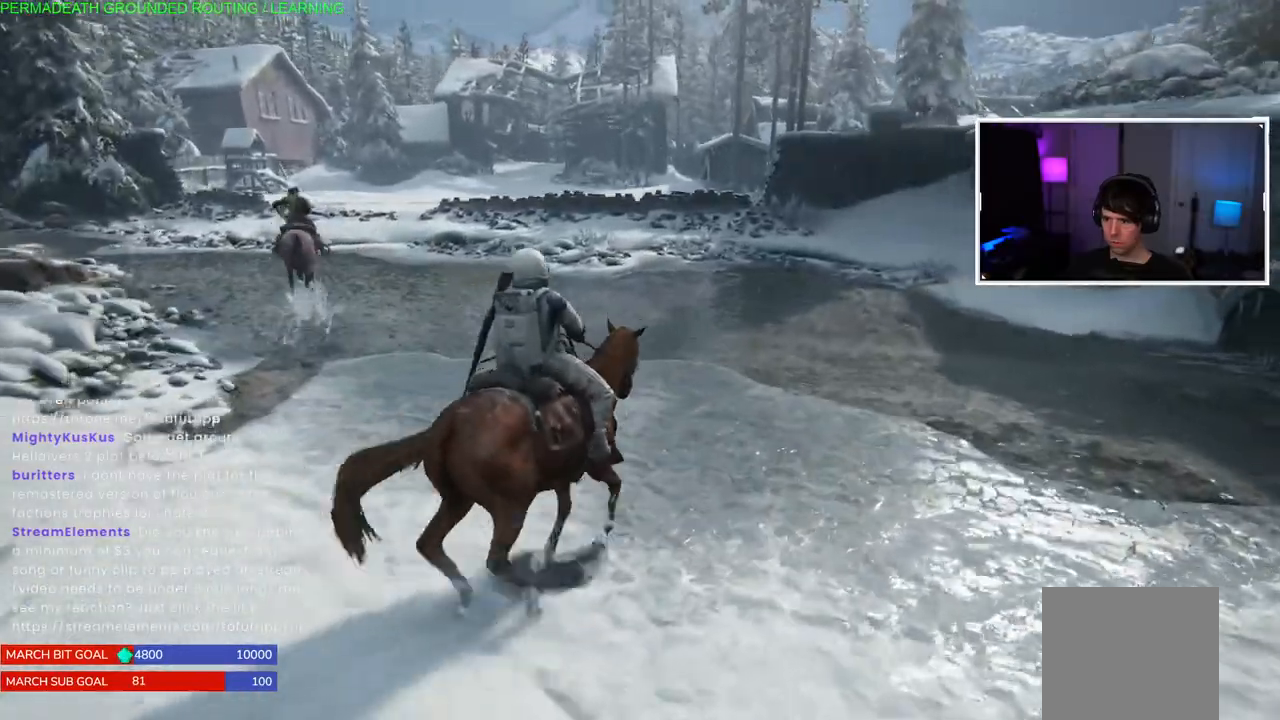
{"dt_ms": 500, "buttons": [], "left_stick": "up-right", "right_stick": "center", "events": [[117, "right_stick", "center"]]}
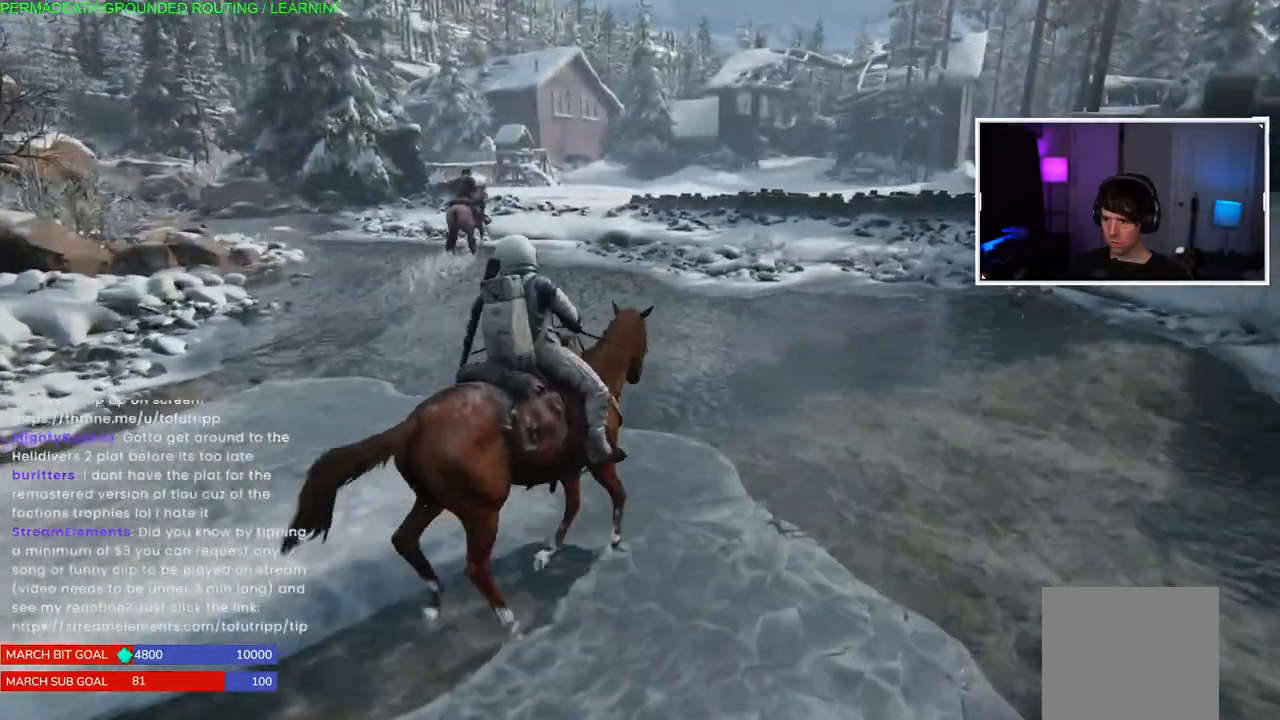
{"dt_ms": 500, "buttons": [], "left_stick": "up-right", "right_stick": "center", "events": []}
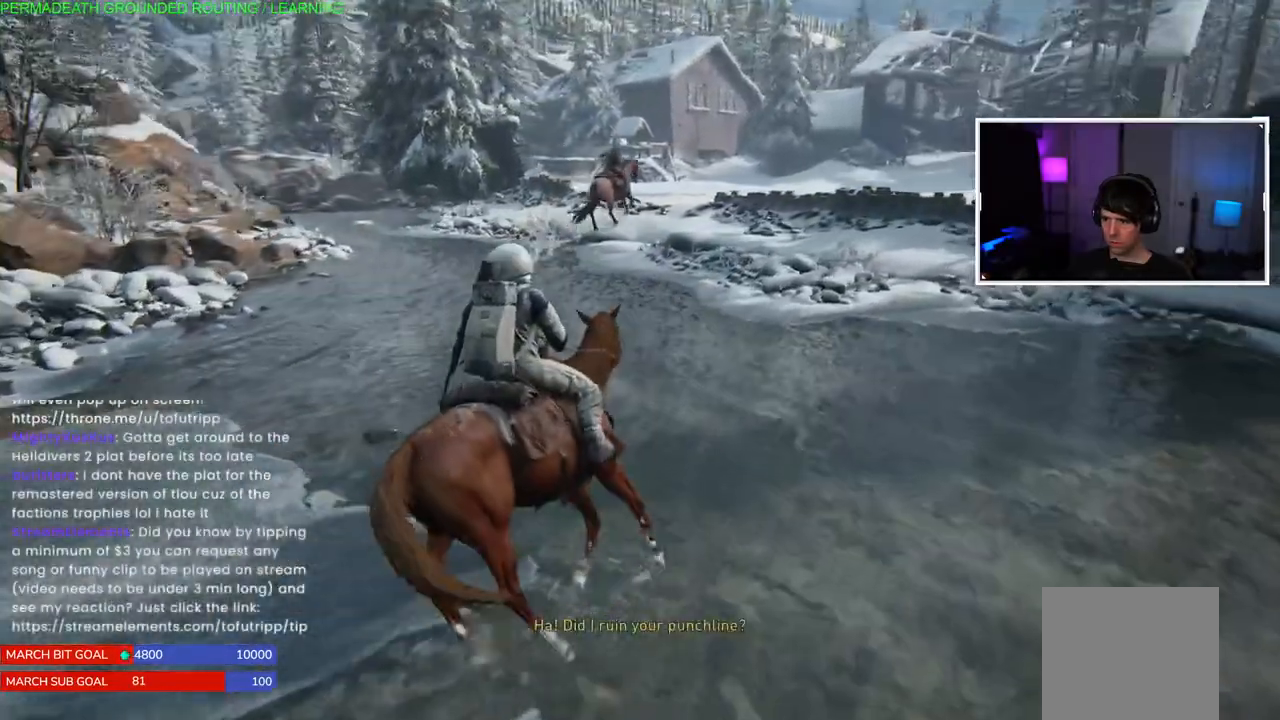
{"dt_ms": 500, "buttons": [], "left_stick": "up-right", "right_stick": "center", "events": []}